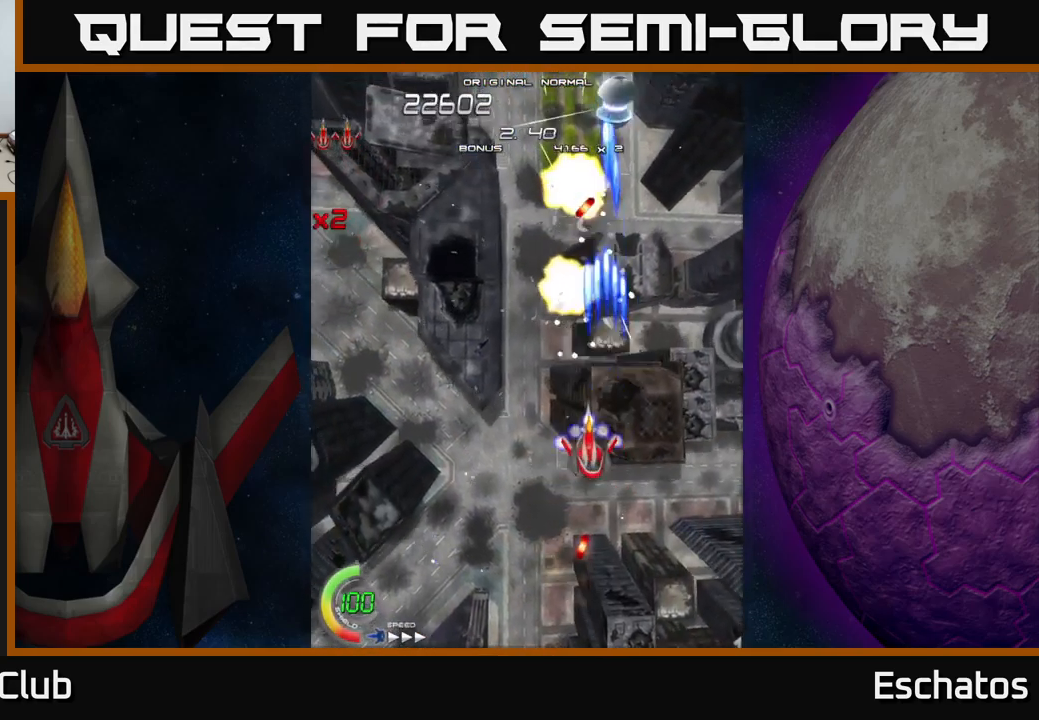
Gameplay with a controller (Xbox layout); each line is a JSON object with the inputs held at the frame after it. "events" lists button and stick changes between this image and that frame as [ms after this image, input, new state], when the widget could be followed in between. Not read: L3 R3 left_stick.
{"buttons": ["X", "DPAD_RIGHT"], "right_stick": "center", "events": [[250, "DPAD_LEFT", "up"], [300, "DPAD_RIGHT", "down"]]}
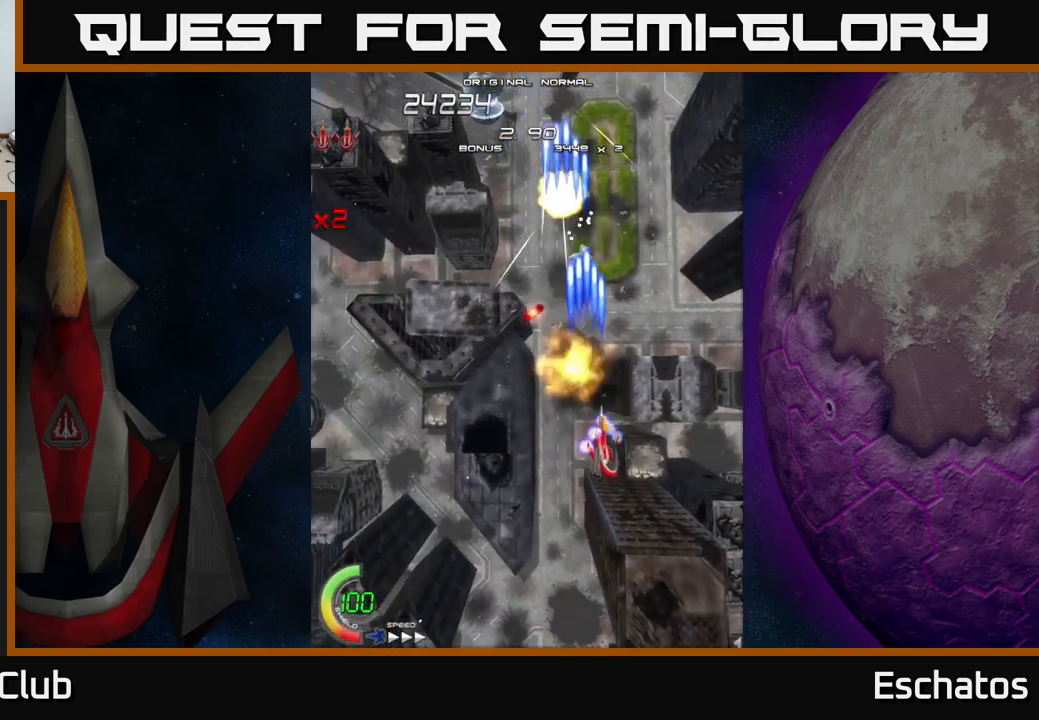
{"buttons": ["X", "DPAD_RIGHT"], "right_stick": "center", "events": [[16, "DPAD_RIGHT", "up"], [100, "DPAD_LEFT", "down"], [333, "DPAD_LEFT", "up"], [383, "DPAD_RIGHT", "down"]]}
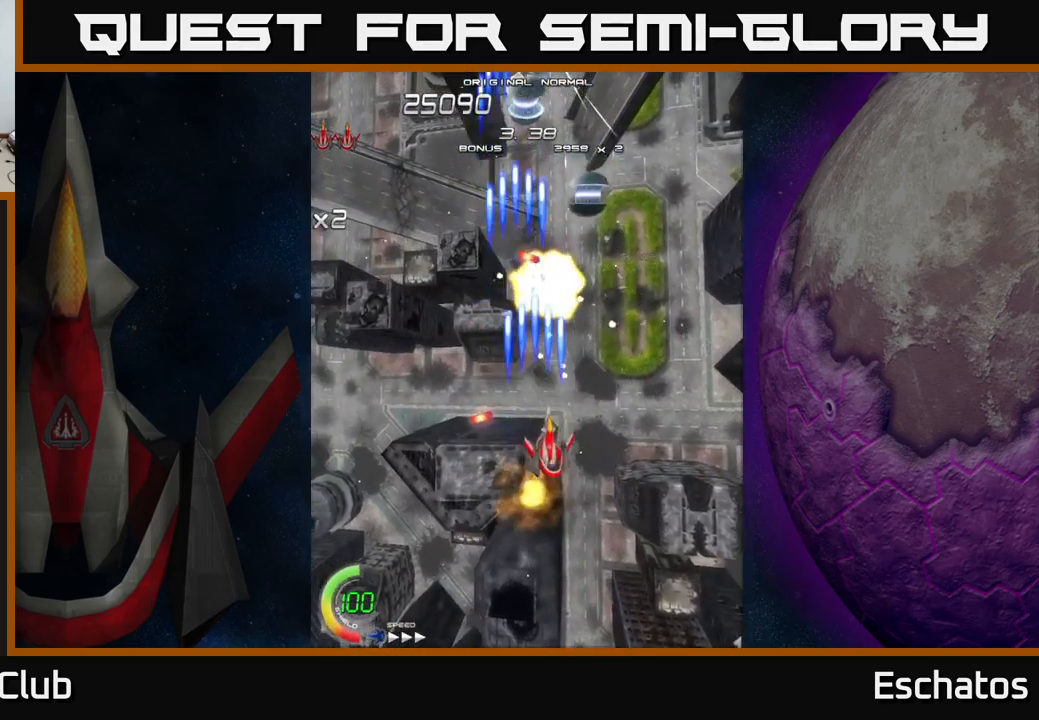
{"buttons": ["X", "DPAD_LEFT"], "right_stick": "center", "events": [[250, "DPAD_RIGHT", "up"], [283, "DPAD_LEFT", "down"]]}
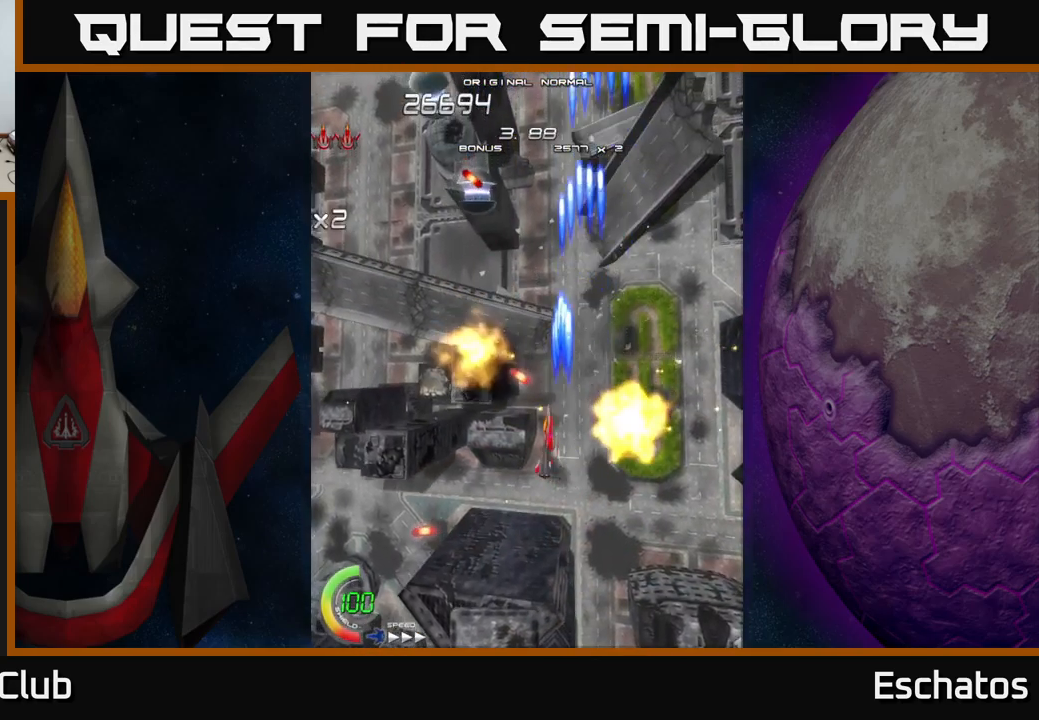
{"buttons": ["X", "DPAD_DOWN", "DPAD_RIGHT"], "right_stick": "center", "events": [[16, "DPAD_UP", "down"], [33, "DPAD_LEFT", "up"], [33, "DPAD_RIGHT", "down"], [166, "DPAD_RIGHT", "up"], [200, "DPAD_LEFT", "down"], [200, "DPAD_UP", "up"], [466, "DPAD_LEFT", "up"], [483, "DPAD_DOWN", "down"], [483, "DPAD_RIGHT", "down"]]}
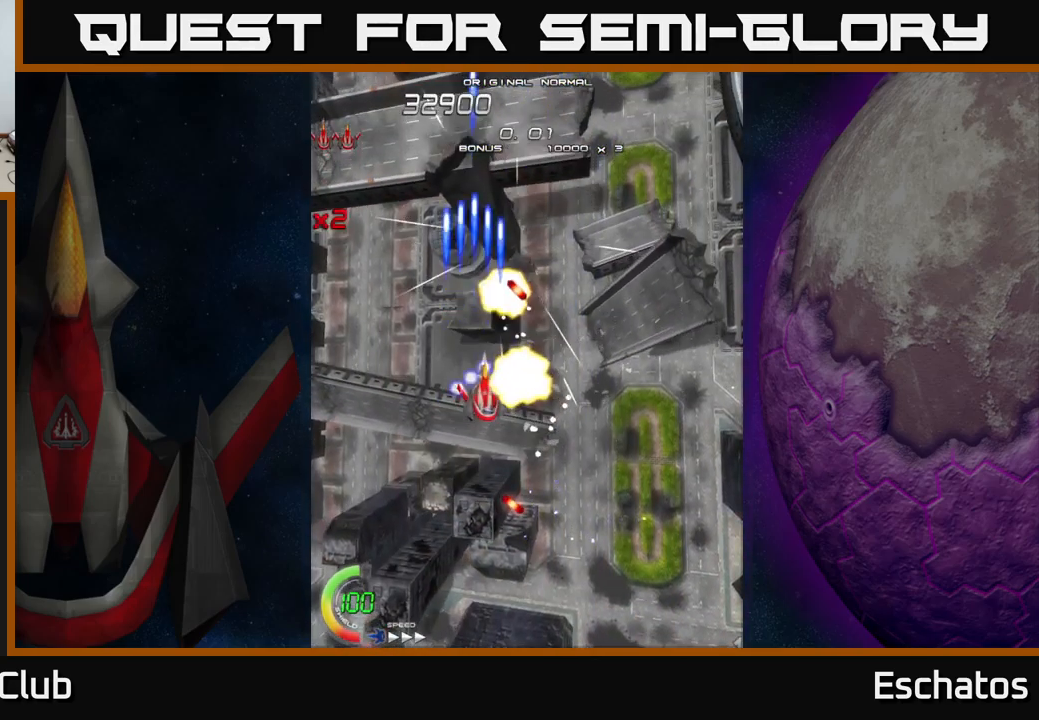
{"buttons": ["X", "DPAD_UP", "DPAD_RIGHT"], "right_stick": "center", "events": [[16, "DPAD_DOWN", "up"], [116, "DPAD_DOWN", "down"], [150, "DPAD_RIGHT", "up"], [250, "DPAD_LEFT", "down"], [283, "DPAD_DOWN", "up"], [333, "DPAD_UP", "down"], [367, "DPAD_LEFT", "up"], [433, "DPAD_RIGHT", "down"]]}
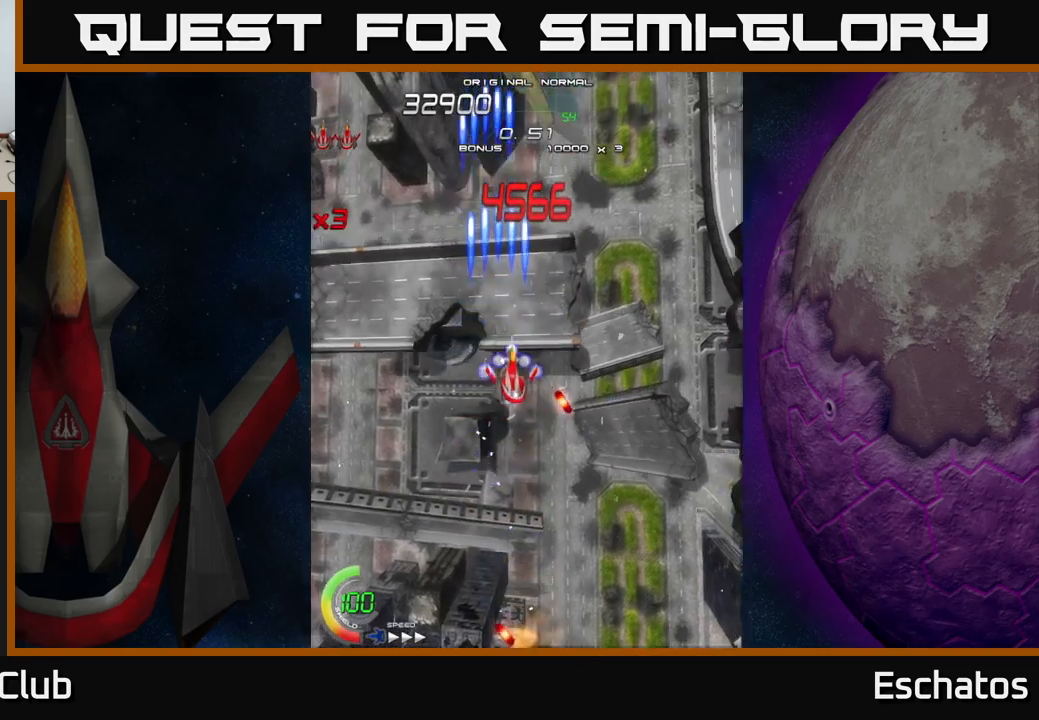
{"buttons": ["X"], "right_stick": "center", "events": [[117, "DPAD_RIGHT", "up"], [233, "DPAD_UP", "up"]]}
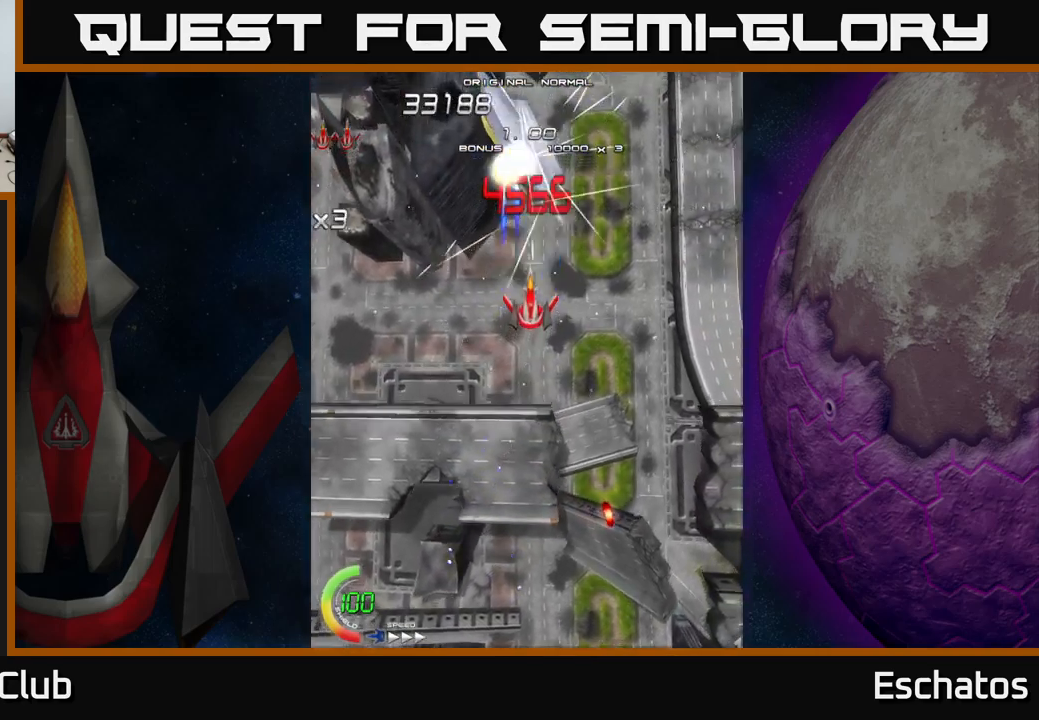
{"buttons": ["X"], "right_stick": "center", "events": []}
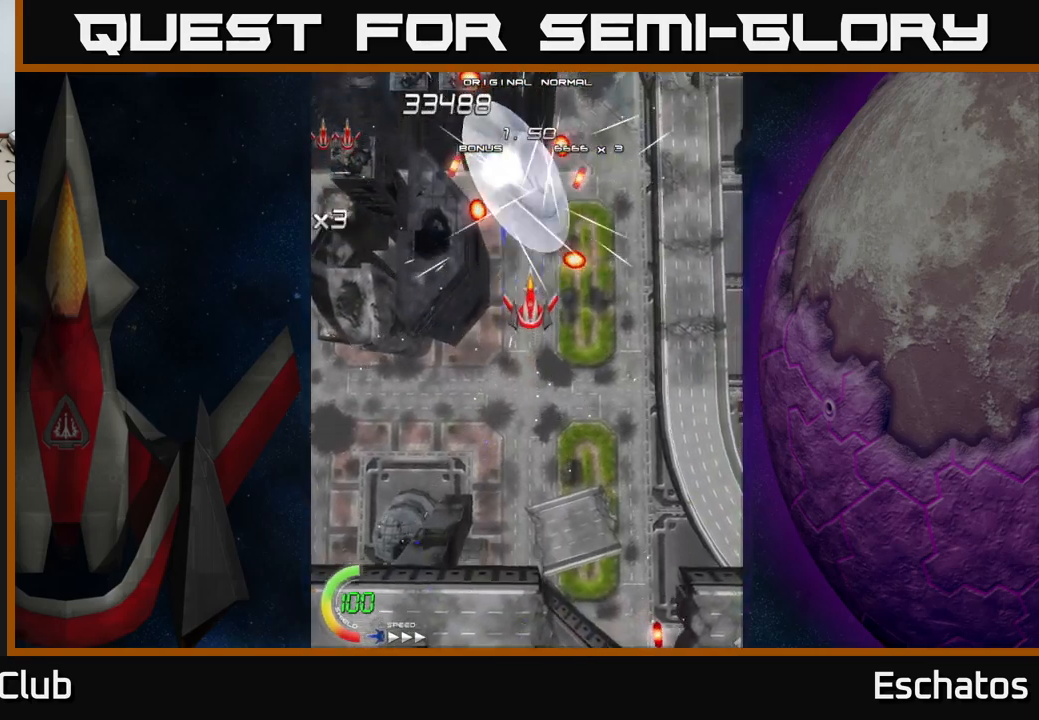
{"buttons": ["DPAD_UP"], "right_stick": "center", "events": [[467, "A", "down"], [467, "DPAD_UP", "down"], [483, "X", "up"], [500, "A", "up"]]}
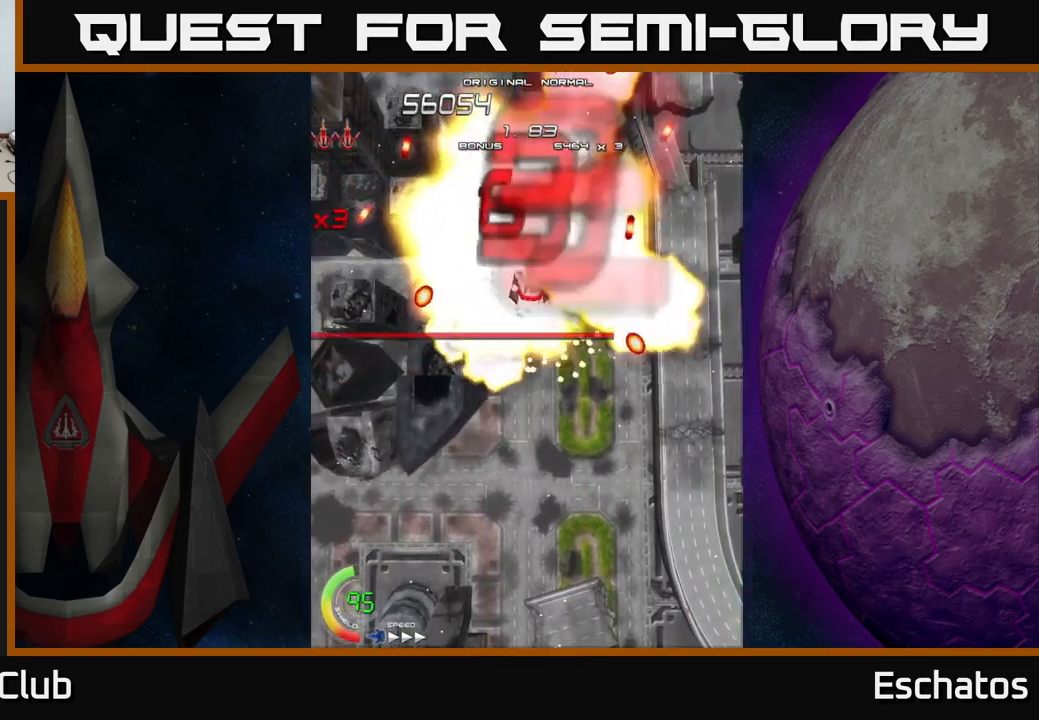
{"buttons": ["A"], "right_stick": "center", "events": [[17, "A", "down"], [400, "DPAD_UP", "up"]]}
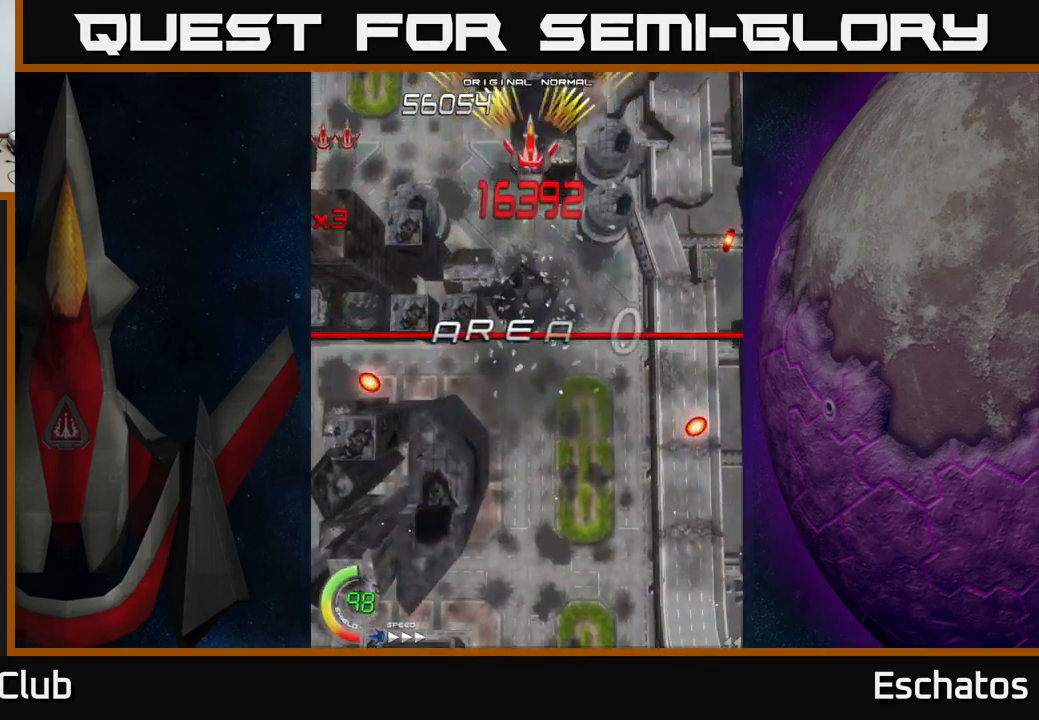
{"buttons": ["A"], "right_stick": "center", "events": [[17, "DPAD_DOWN", "down"], [167, "DPAD_DOWN", "up"]]}
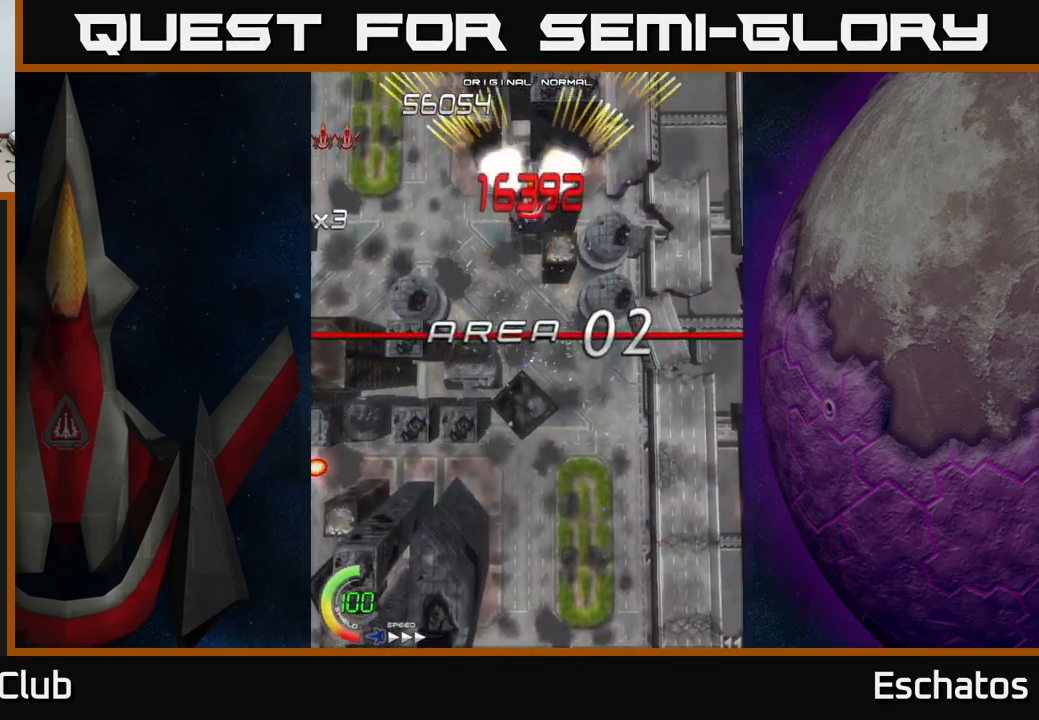
{"buttons": ["A", "DPAD_UP"], "right_stick": "center", "events": [[433, "DPAD_UP", "down"]]}
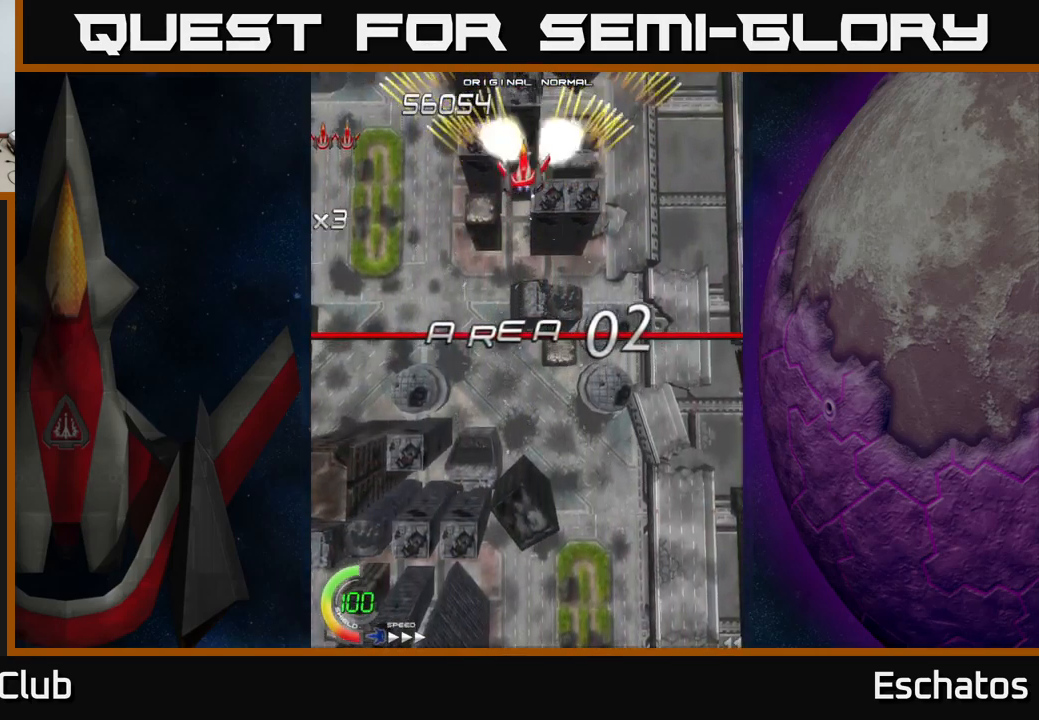
{"buttons": ["A", "DPAD_LEFT"], "right_stick": "center", "events": [[17, "DPAD_LEFT", "down"], [17, "DPAD_UP", "up"], [117, "DPAD_DOWN", "down"], [117, "DPAD_LEFT", "up"], [167, "DPAD_RIGHT", "down"], [183, "DPAD_DOWN", "up"], [400, "DPAD_RIGHT", "up"], [450, "DPAD_LEFT", "down"]]}
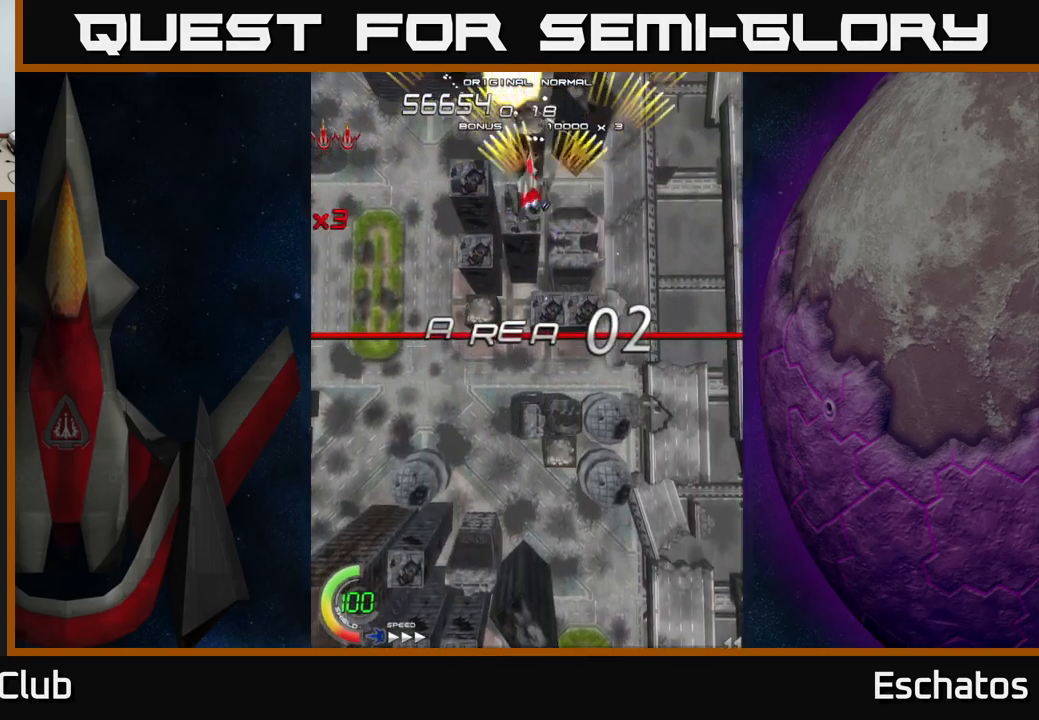
{"buttons": ["A", "DPAD_LEFT"], "right_stick": "center", "events": [[117, "DPAD_LEFT", "up"], [150, "DPAD_RIGHT", "down"], [333, "DPAD_RIGHT", "up"], [367, "DPAD_LEFT", "down"]]}
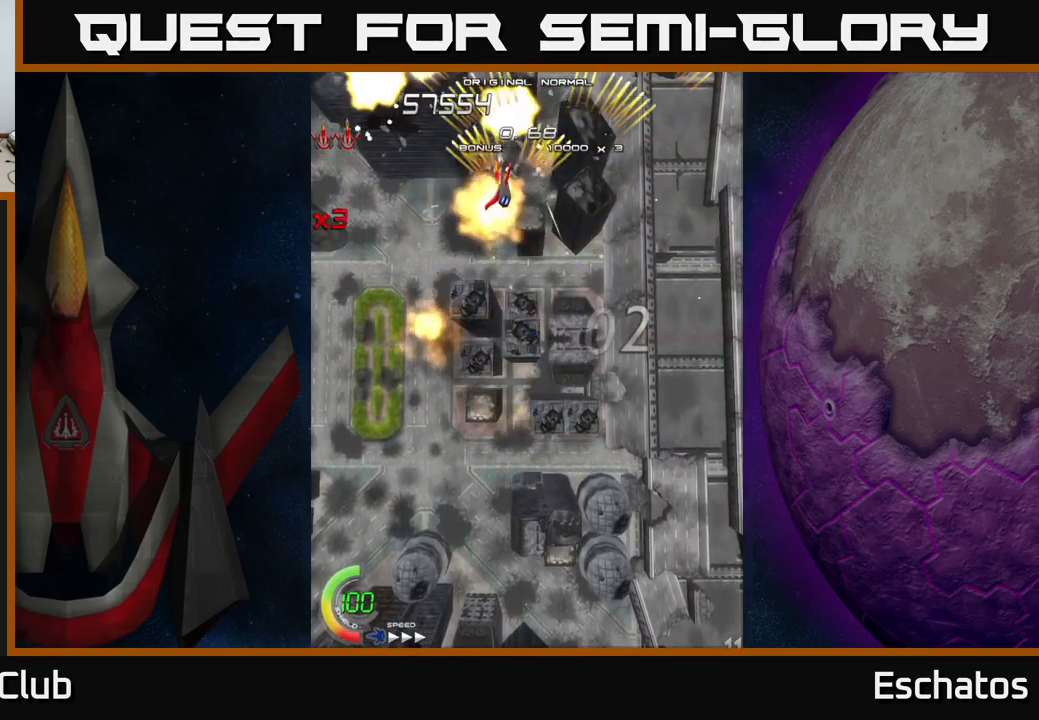
{"buttons": ["A", "DPAD_LEFT"], "right_stick": "center", "events": [[50, "DPAD_DOWN", "down"], [50, "DPAD_LEFT", "up"], [100, "DPAD_RIGHT", "down"], [150, "DPAD_DOWN", "up"], [350, "DPAD_RIGHT", "up"], [383, "DPAD_LEFT", "down"]]}
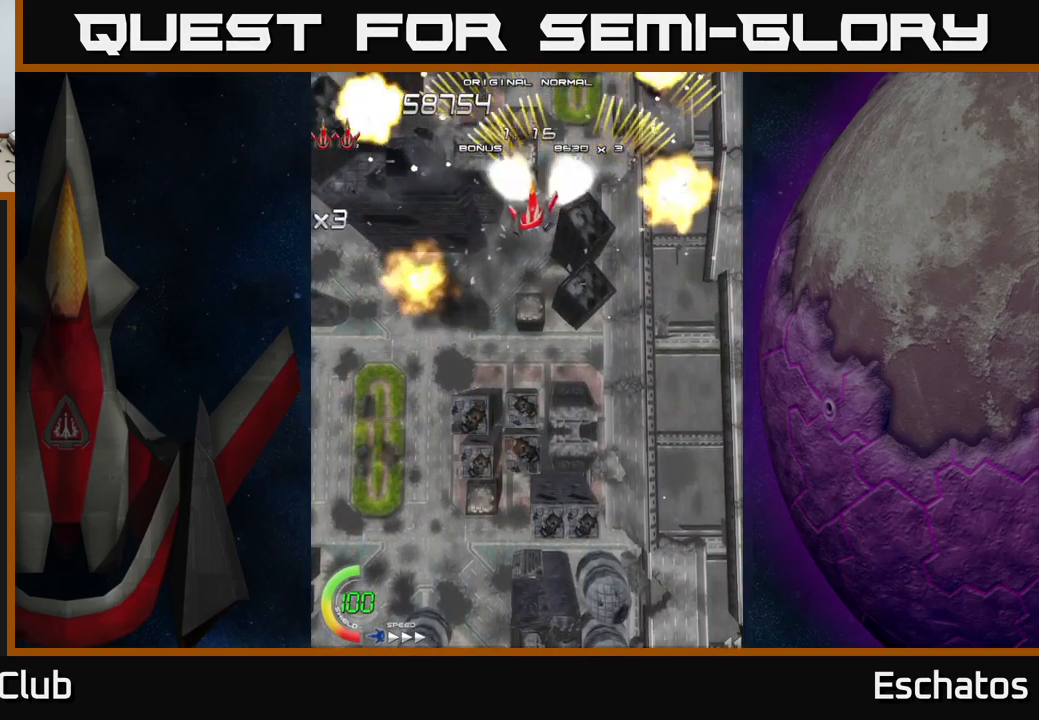
{"buttons": ["A", "DPAD_LEFT"], "right_stick": "center", "events": [[117, "DPAD_LEFT", "up"], [133, "DPAD_RIGHT", "down"], [367, "DPAD_RIGHT", "up"], [417, "DPAD_LEFT", "down"]]}
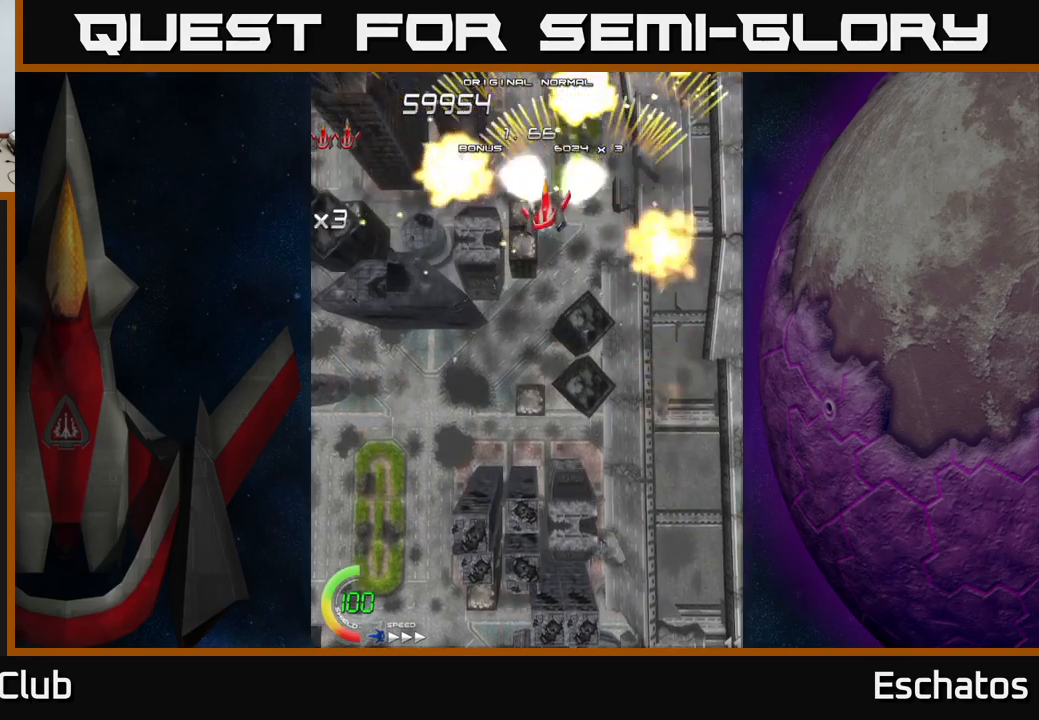
{"buttons": ["A", "DPAD_LEFT"], "right_stick": "center", "events": [[150, "DPAD_LEFT", "up"], [184, "DPAD_RIGHT", "down"], [417, "DPAD_RIGHT", "up"], [434, "DPAD_LEFT", "down"]]}
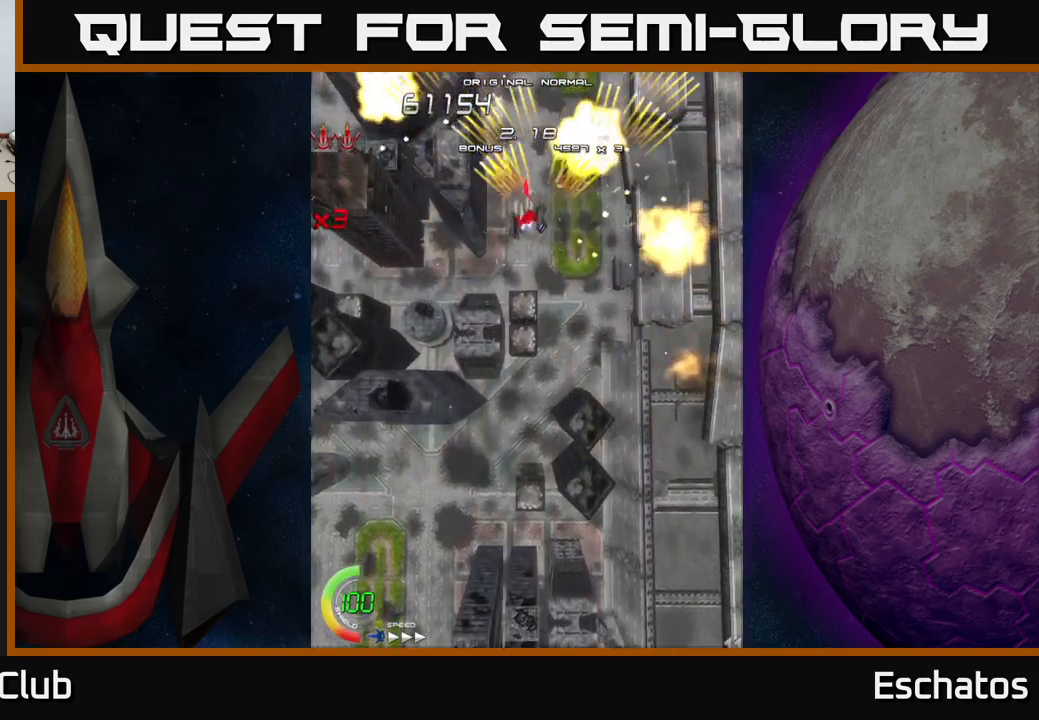
{"buttons": ["A"], "right_stick": "center", "events": [[167, "DPAD_LEFT", "up"], [217, "DPAD_RIGHT", "down"], [484, "DPAD_RIGHT", "up"]]}
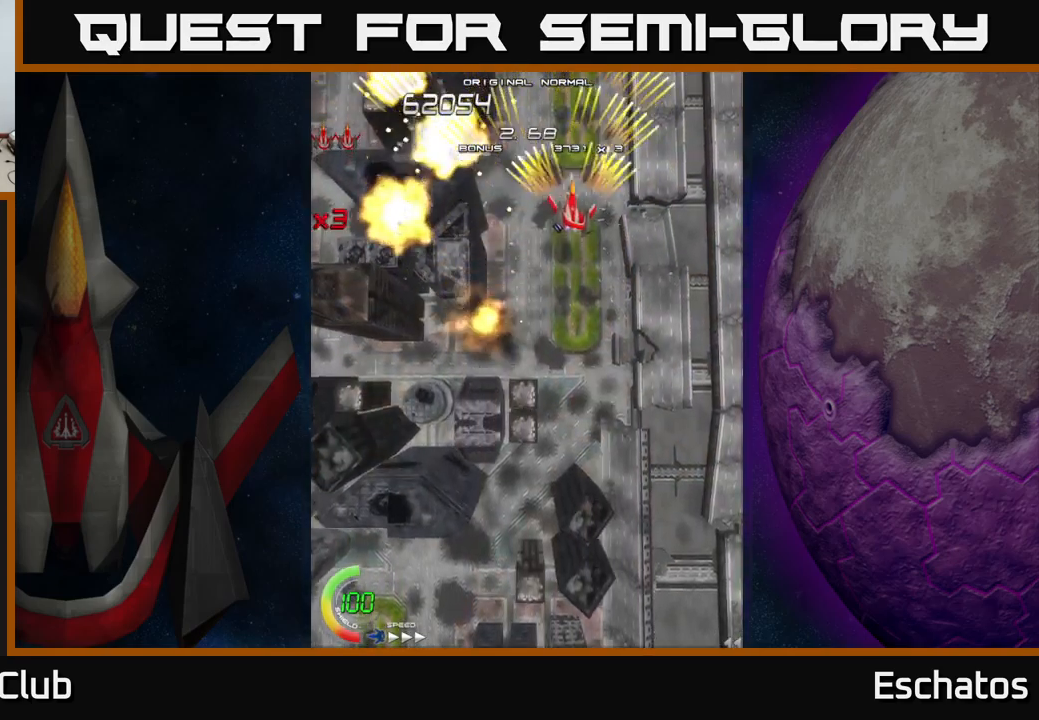
{"buttons": ["A", "DPAD_RIGHT"], "right_stick": "center", "events": [[17, "DPAD_LEFT", "down"], [234, "DPAD_LEFT", "up"], [284, "DPAD_RIGHT", "down"]]}
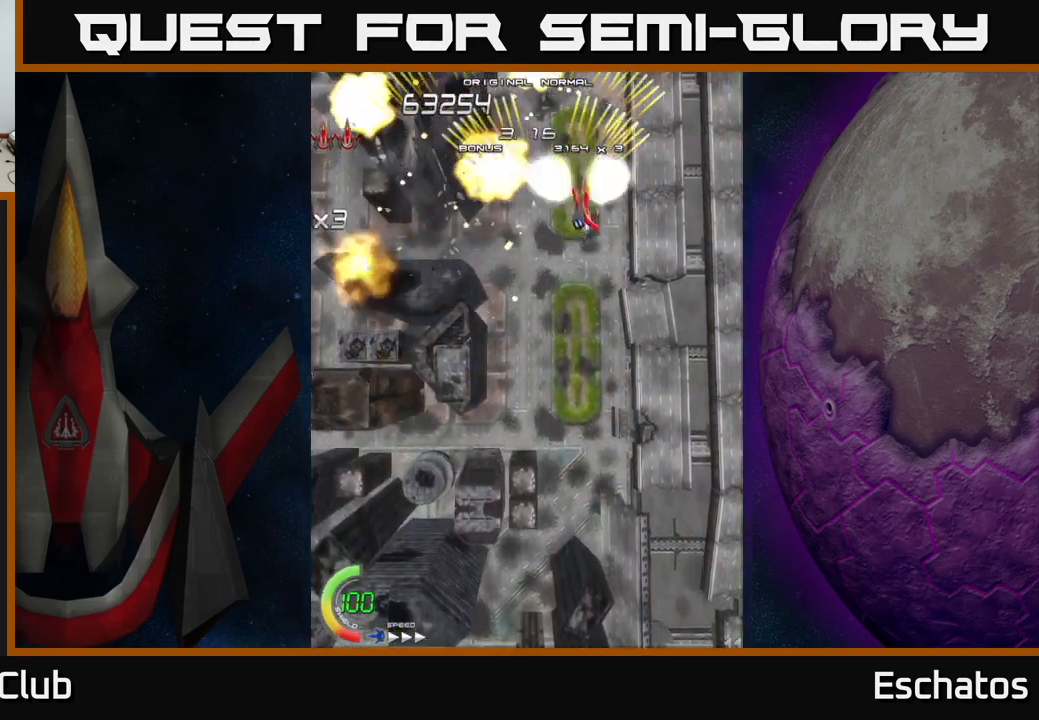
{"buttons": ["A", "DPAD_RIGHT"], "right_stick": "center", "events": [[17, "DPAD_RIGHT", "up"], [67, "DPAD_LEFT", "down"], [300, "DPAD_LEFT", "up"], [334, "DPAD_RIGHT", "down"]]}
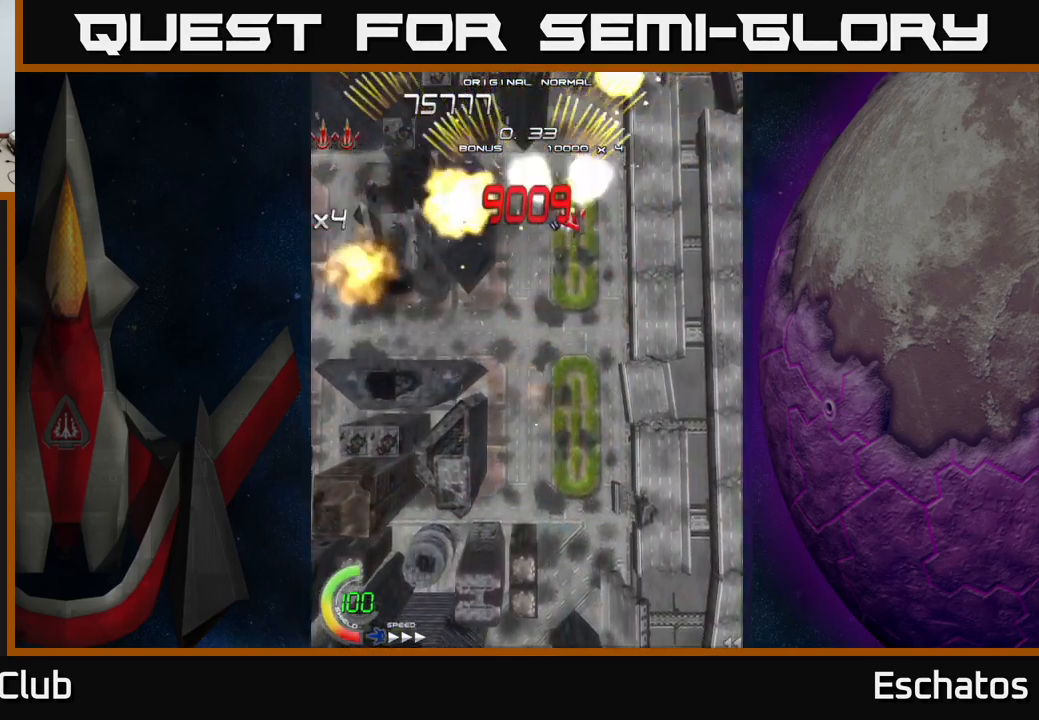
{"buttons": ["A", "DPAD_RIGHT"], "right_stick": "center", "events": [[67, "DPAD_RIGHT", "up"], [117, "DPAD_LEFT", "down"], [350, "DPAD_LEFT", "up"], [384, "DPAD_RIGHT", "down"]]}
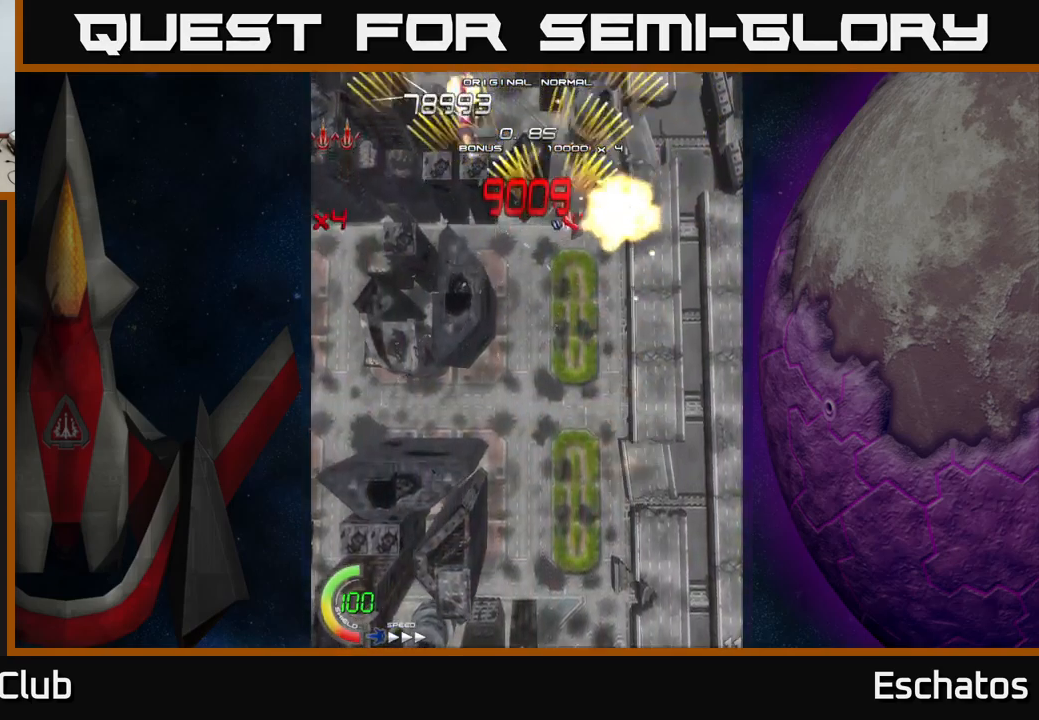
{"buttons": ["A", "DPAD_RIGHT"], "right_stick": "center", "events": [[67, "DPAD_RIGHT", "up"], [134, "DPAD_LEFT", "down"], [384, "DPAD_LEFT", "up"], [417, "DPAD_RIGHT", "down"]]}
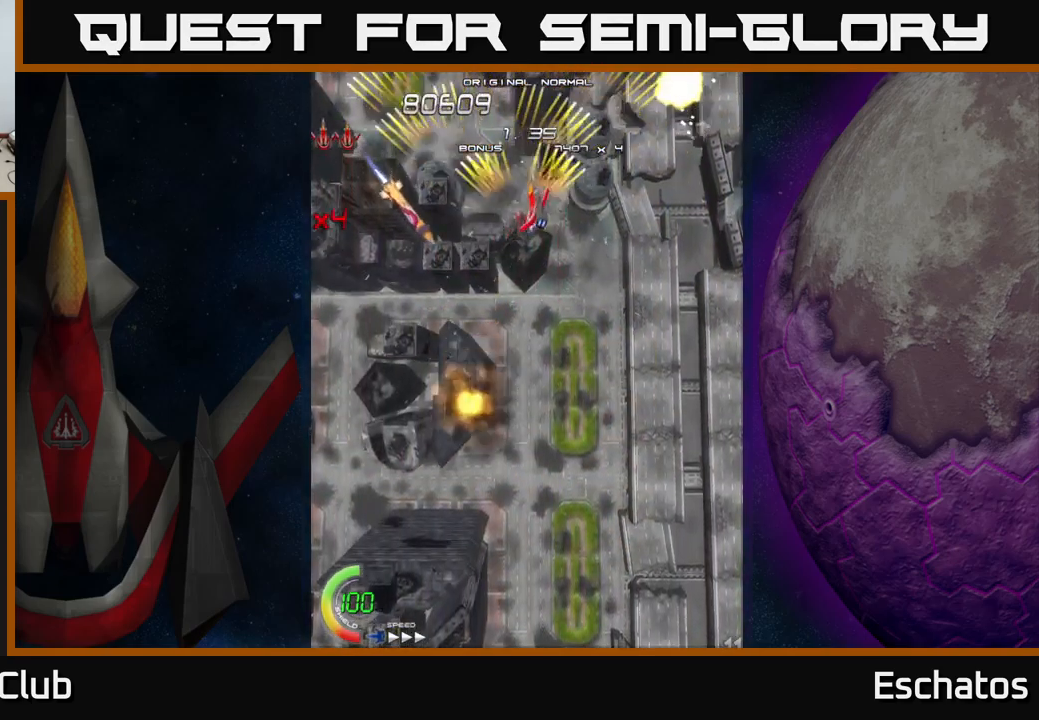
{"buttons": ["A", "DPAD_DOWN"], "right_stick": "center", "events": [[50, "DPAD_DOWN", "down"], [100, "DPAD_RIGHT", "up"]]}
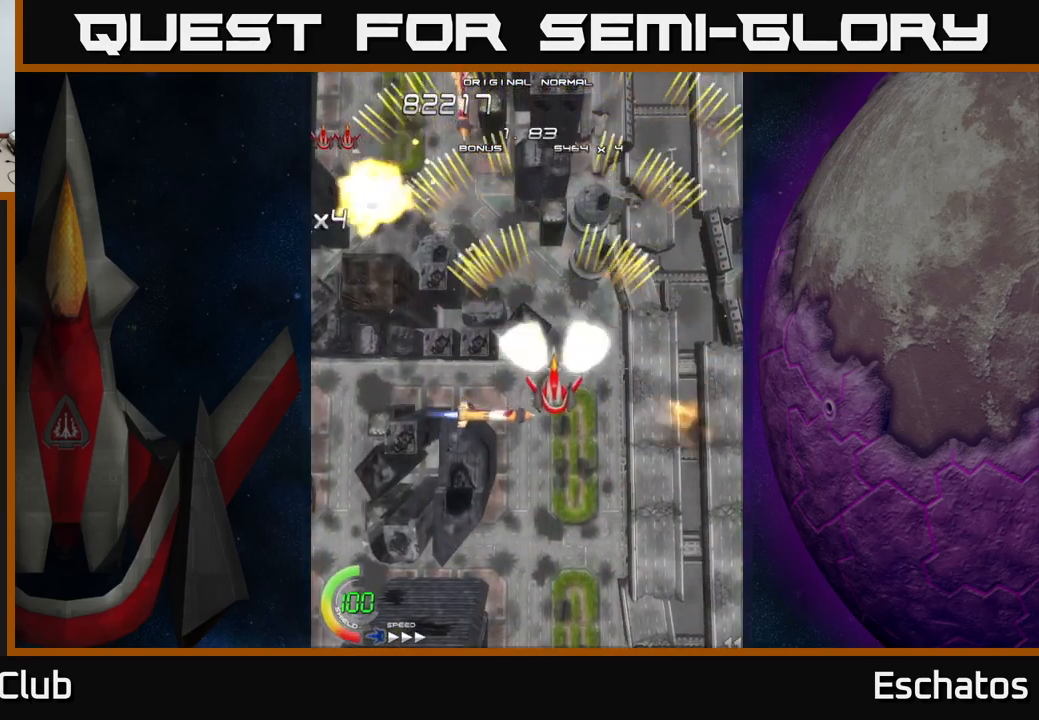
{"buttons": ["DPAD_DOWN", "START"], "right_stick": "center", "events": [[417, "A", "up"], [500, "START", "down"]]}
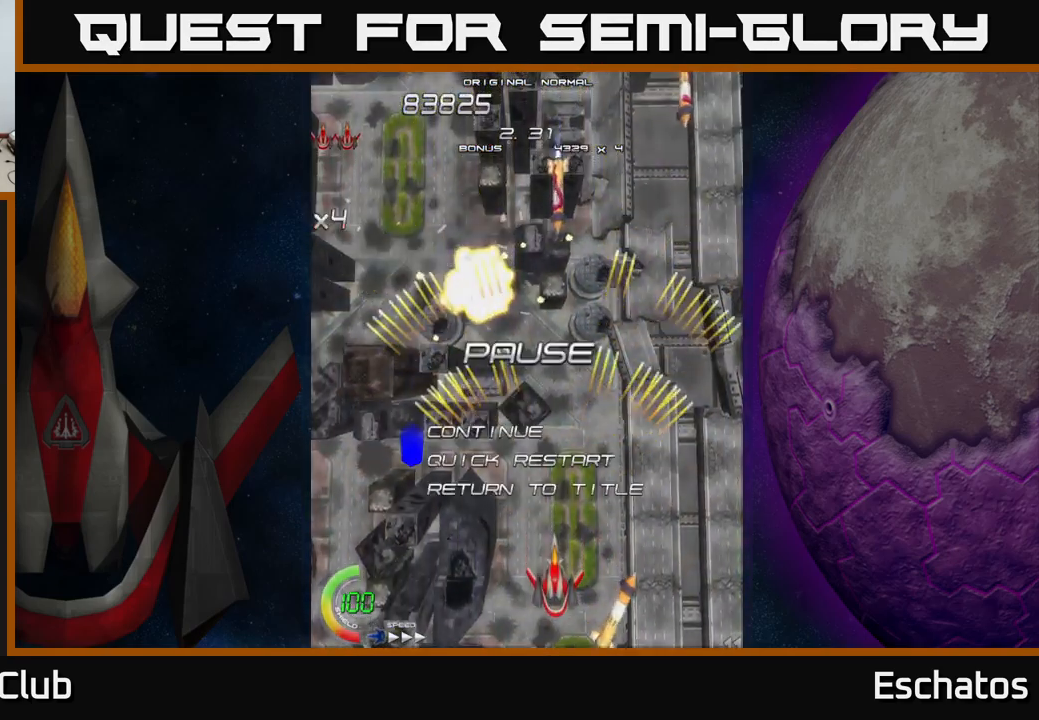
{"buttons": [], "right_stick": "center", "events": [[67, "DPAD_DOWN", "up"], [134, "START", "up"], [317, "DPAD_DOWN", "down"], [367, "A", "down"], [417, "DPAD_DOWN", "up"], [450, "A", "up"]]}
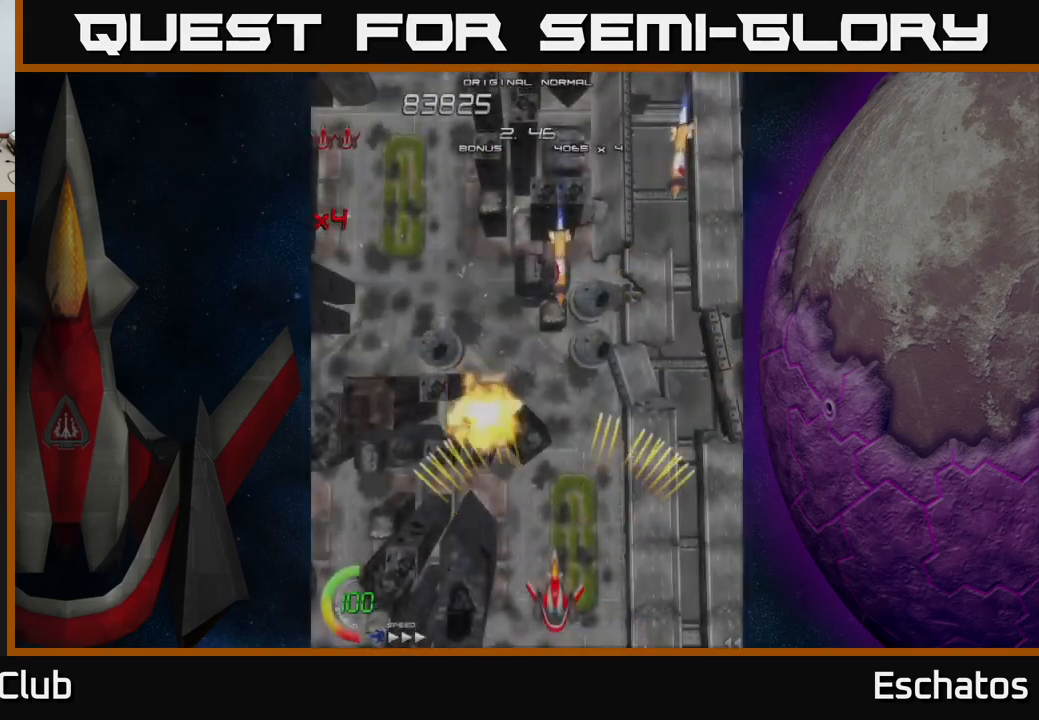
{"buttons": ["START"], "right_stick": "up-left", "events": [[383, "right_stick", "up-left"], [400, "START", "down"]]}
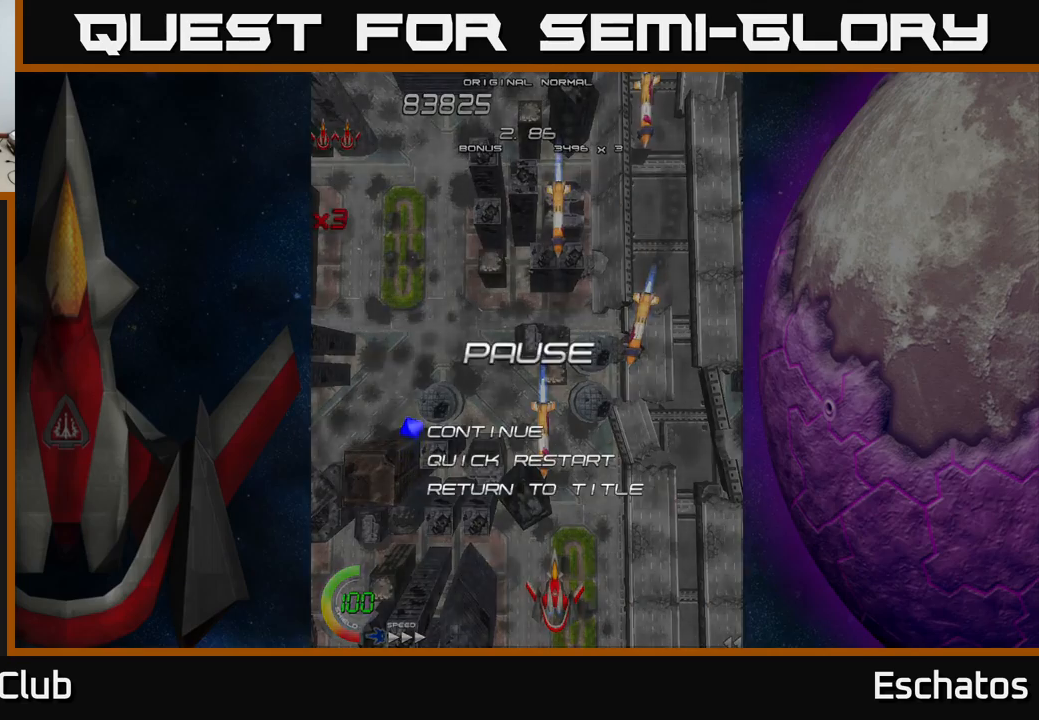
{"buttons": ["A"], "right_stick": "center", "events": [[50, "START", "up"], [116, "right_stick", "center"], [300, "DPAD_DOWN", "down"], [416, "DPAD_DOWN", "up"], [433, "A", "down"]]}
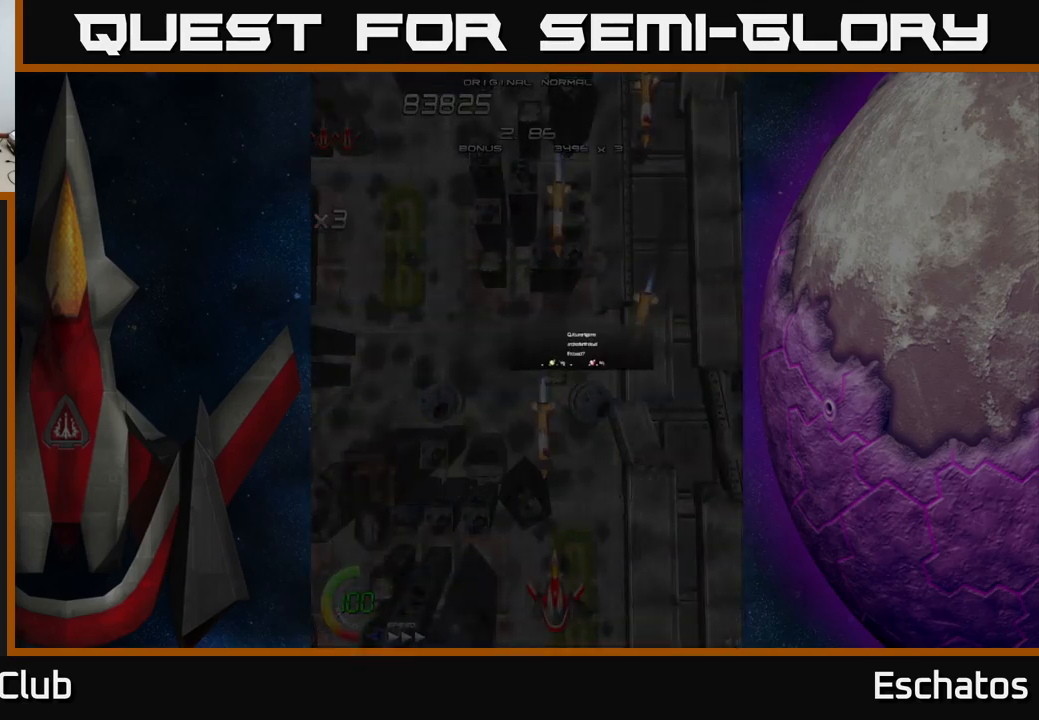
{"buttons": [], "right_stick": "center", "events": [[33, "A", "up"], [300, "A", "down"], [433, "A", "up"]]}
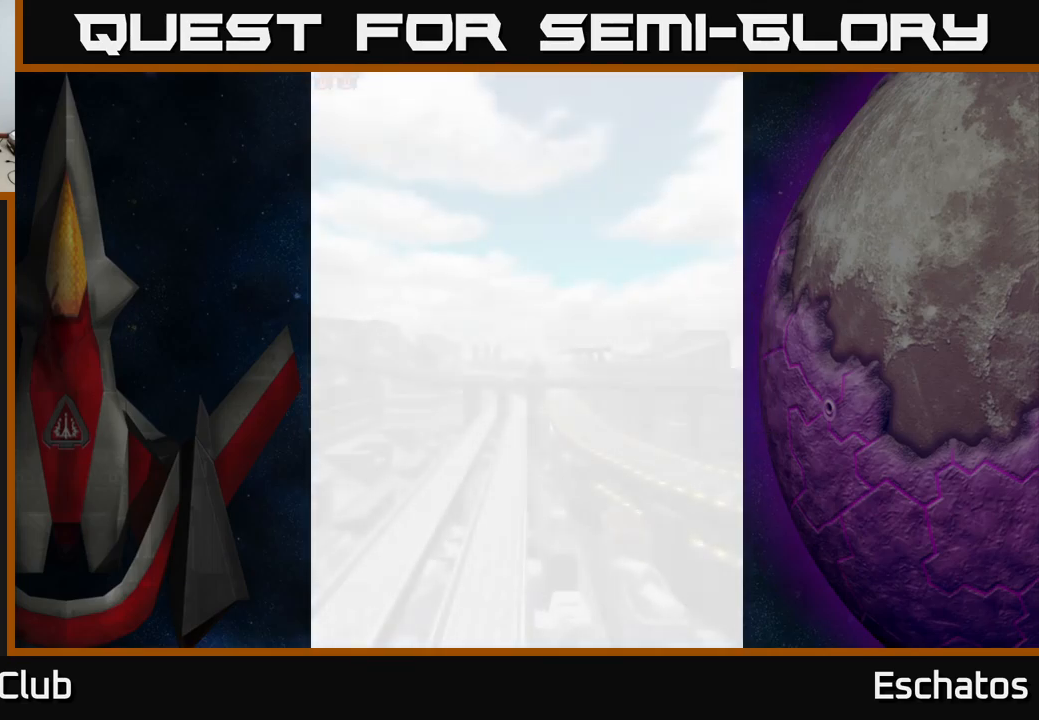
{"buttons": [], "right_stick": "left", "events": [[466, "right_stick", "left"]]}
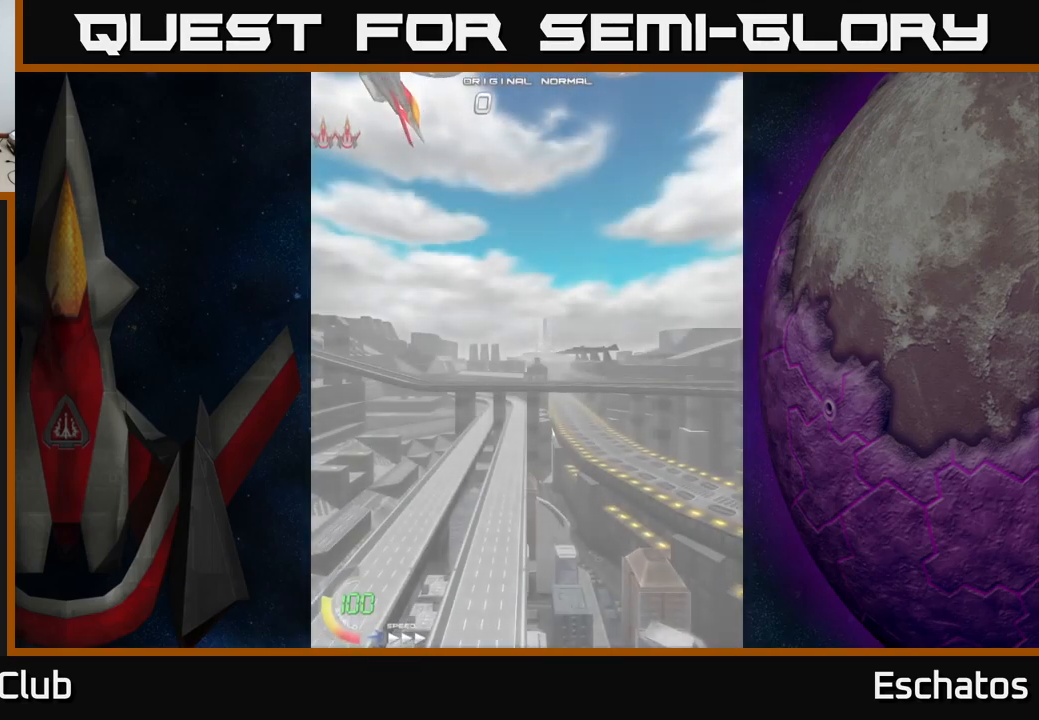
{"buttons": [], "right_stick": "center", "events": [[166, "START", "down"], [333, "START", "up"], [350, "right_stick", "center"]]}